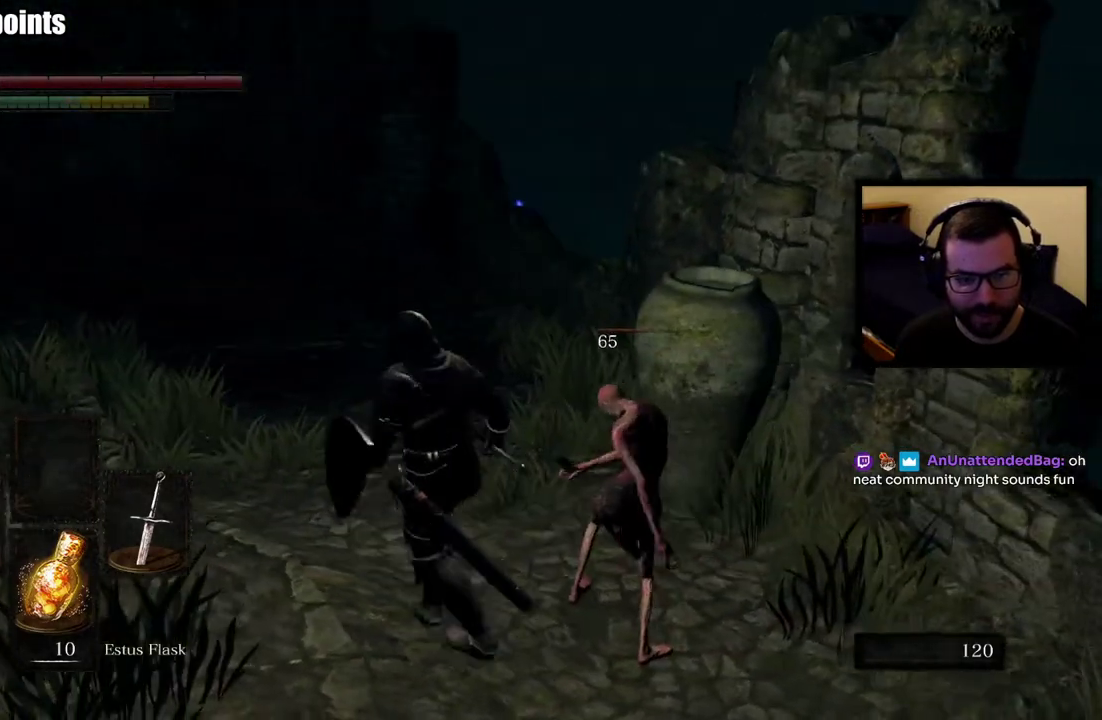
Gameplay with a controller (PlayStation layout); each line is a JSON object with the inputs held at the frame after it. "events" lists button and stick changes between this image and that frame as [ms after this image, input, new state], when the widget could be followed in between.
{"buttons": ["CIRCLE"], "left_stick": "up-left", "right_stick": "center", "events": [[367, "left_stick", "up"], [417, "left_stick", "up-left"], [433, "CIRCLE", "down"]]}
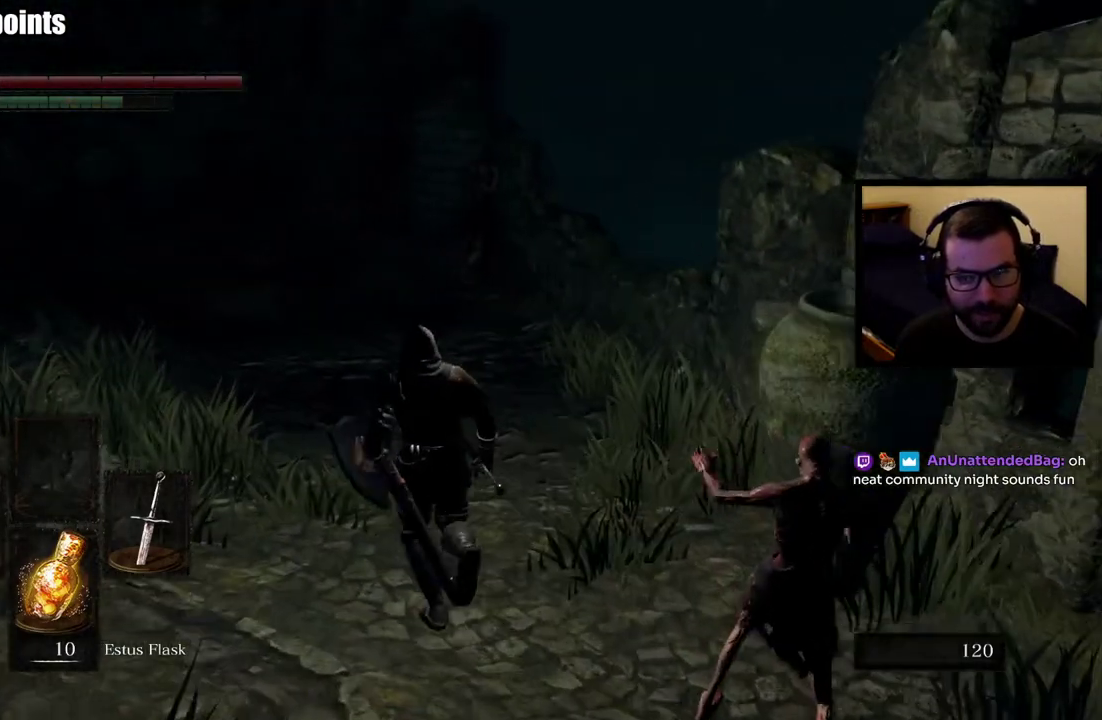
{"buttons": ["CIRCLE"], "left_stick": "up", "right_stick": "left", "events": [[150, "left_stick", "up"], [367, "right_stick", "left"]]}
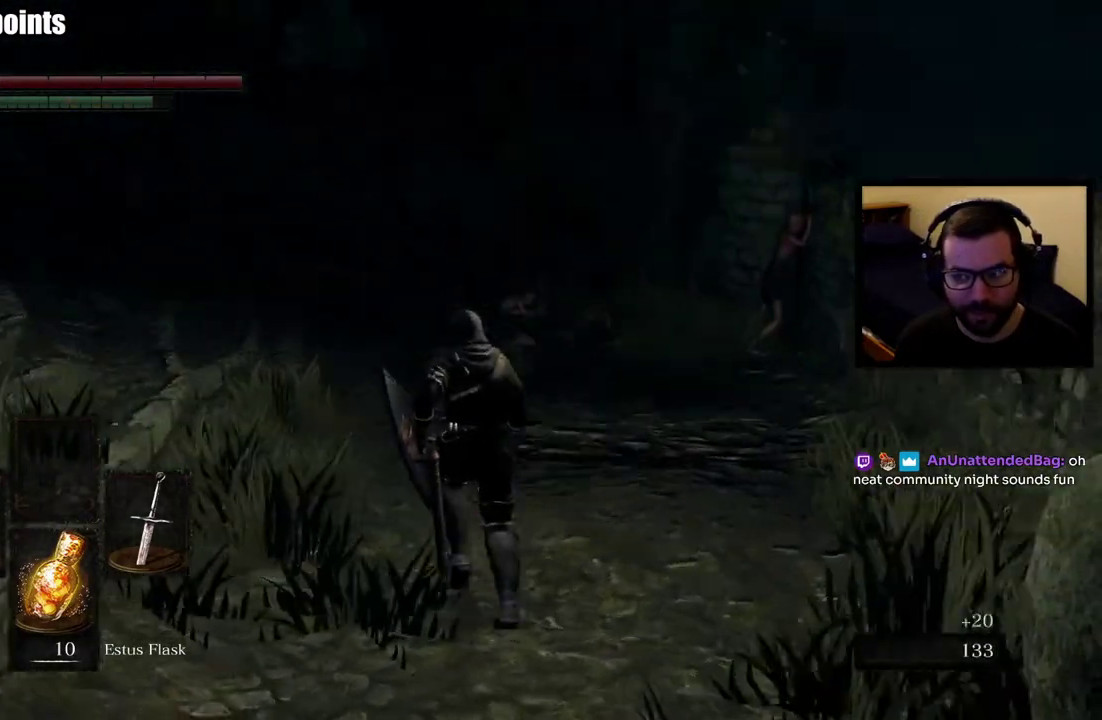
{"buttons": ["CIRCLE"], "left_stick": "up", "right_stick": "center", "events": [[50, "right_stick", "center"]]}
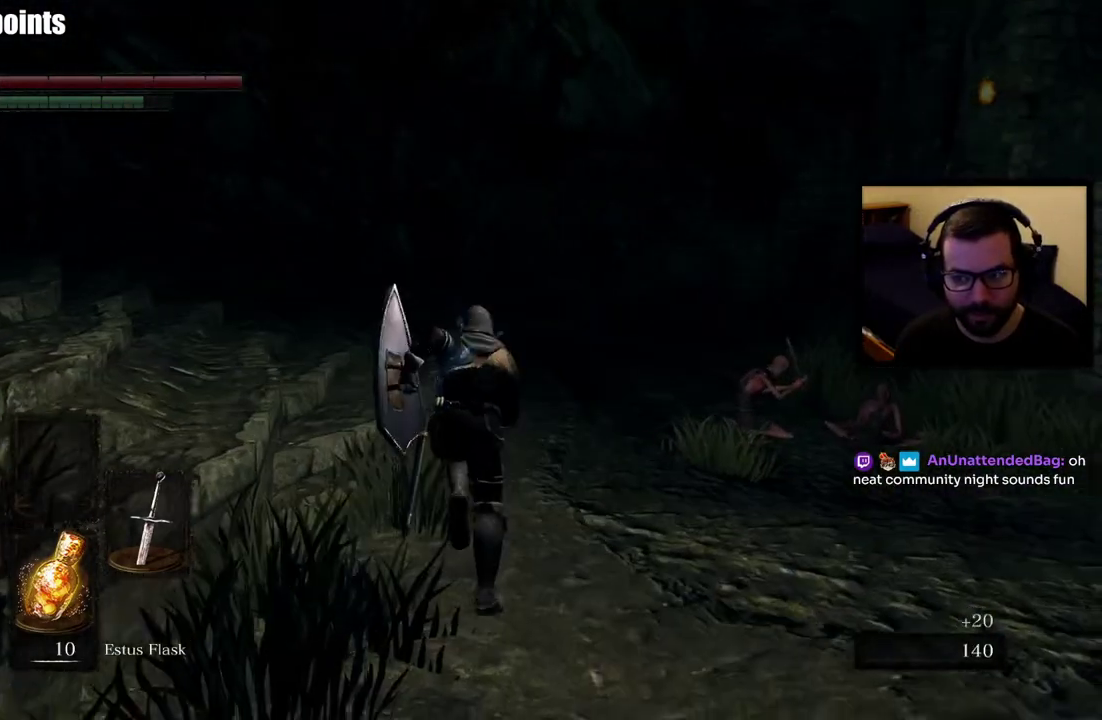
{"buttons": [], "left_stick": "up", "right_stick": "down-right", "events": [[183, "right_stick", "right"], [333, "right_stick", "center"], [467, "CIRCLE", "up"], [483, "right_stick", "down-right"]]}
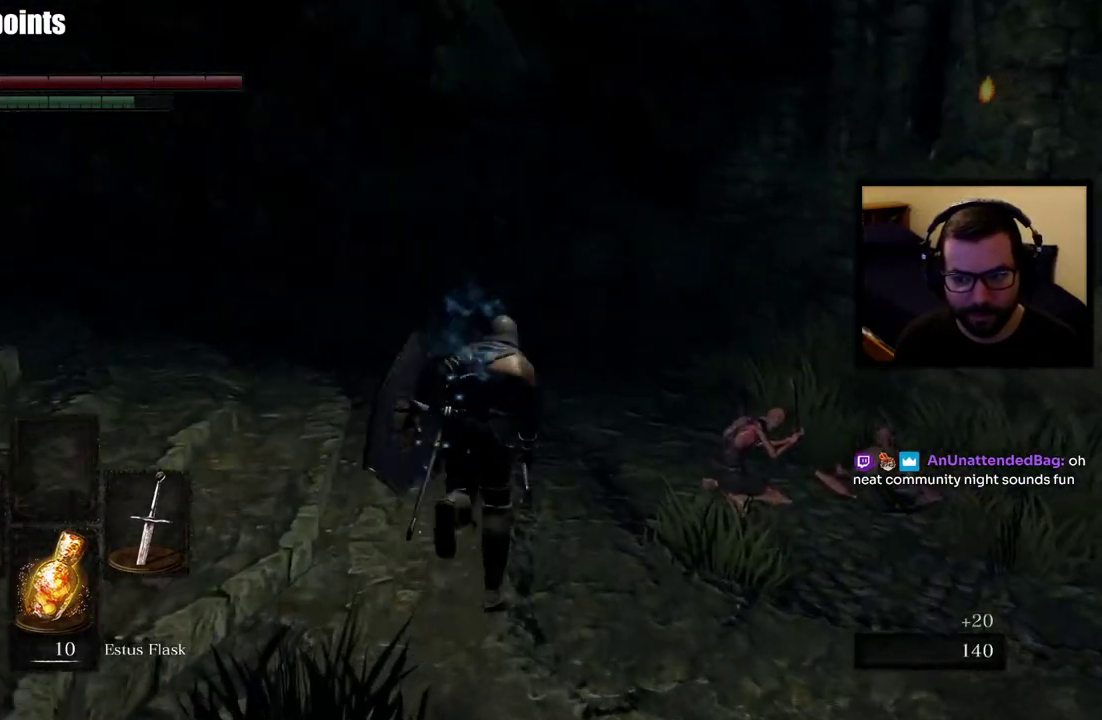
{"buttons": [], "left_stick": "up-left", "right_stick": "center", "events": [[117, "R3", "down"], [200, "right_stick", "center"], [233, "R3", "up"], [333, "left_stick", "up-left"]]}
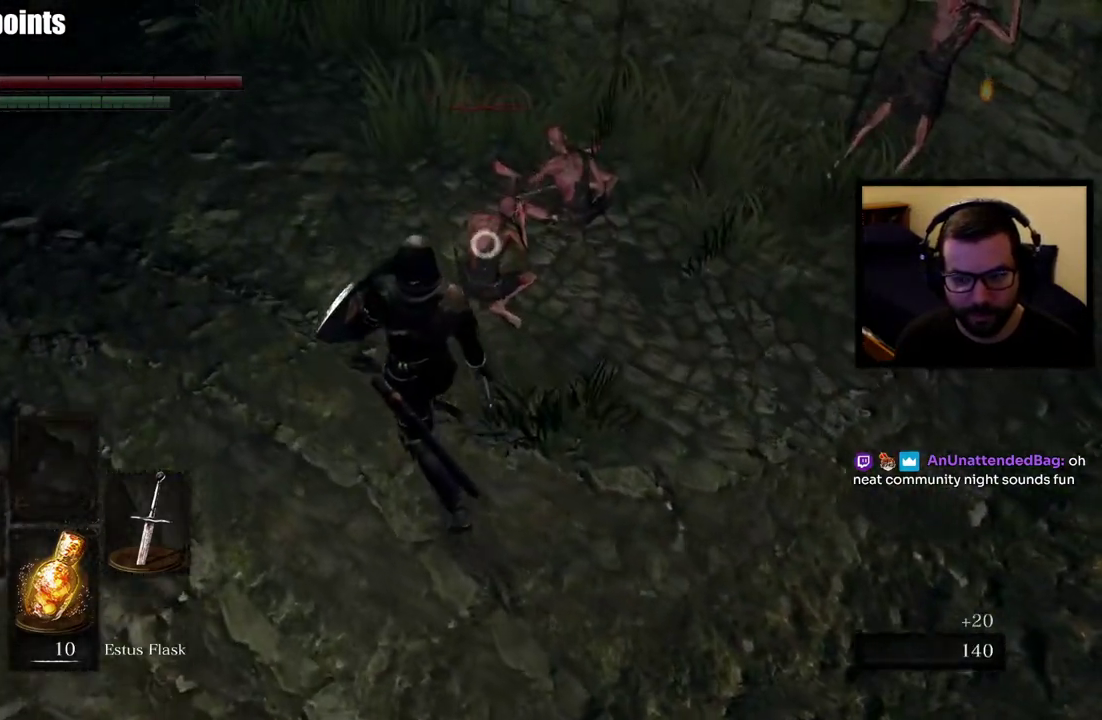
{"buttons": ["R2"], "left_stick": "center", "right_stick": "center", "events": [[50, "R2", "down"], [67, "left_stick", "center"]]}
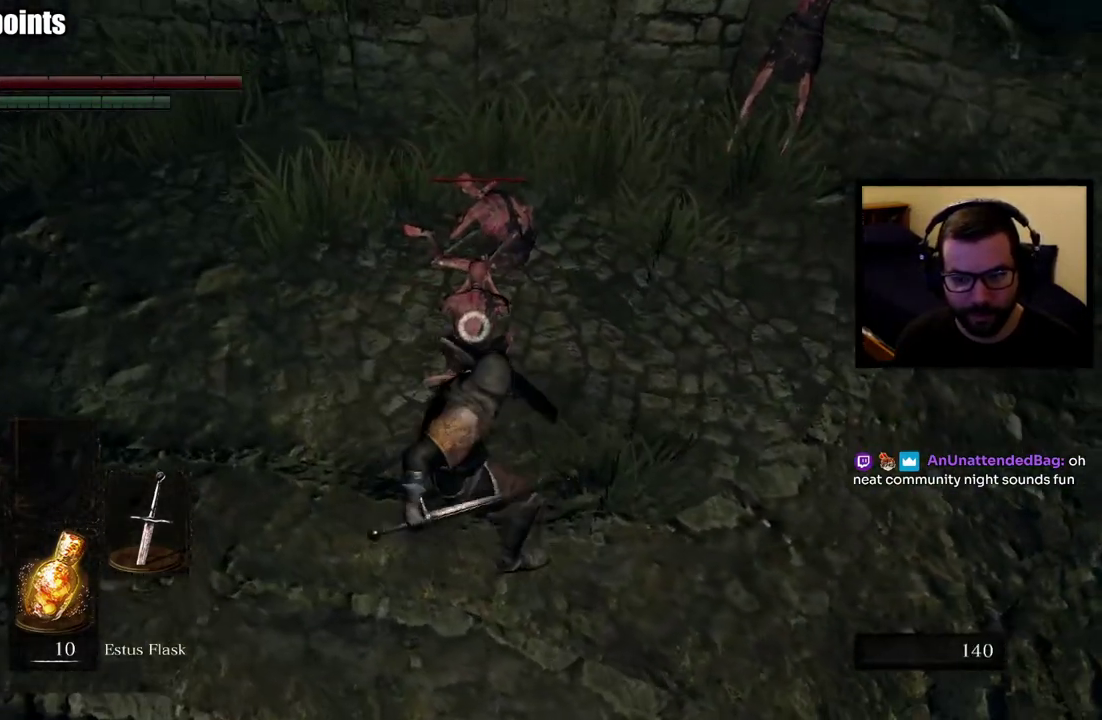
{"buttons": ["R2"], "left_stick": "center", "right_stick": "center", "events": []}
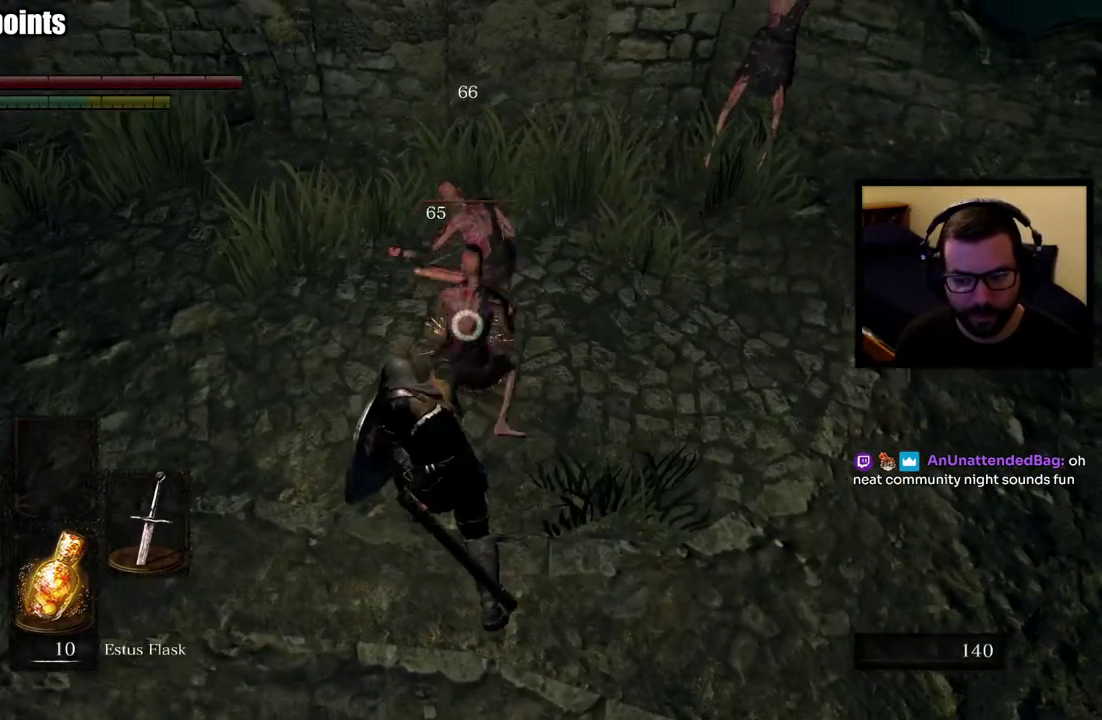
{"buttons": [], "left_stick": "center", "right_stick": "center", "events": [[33, "R2", "up"]]}
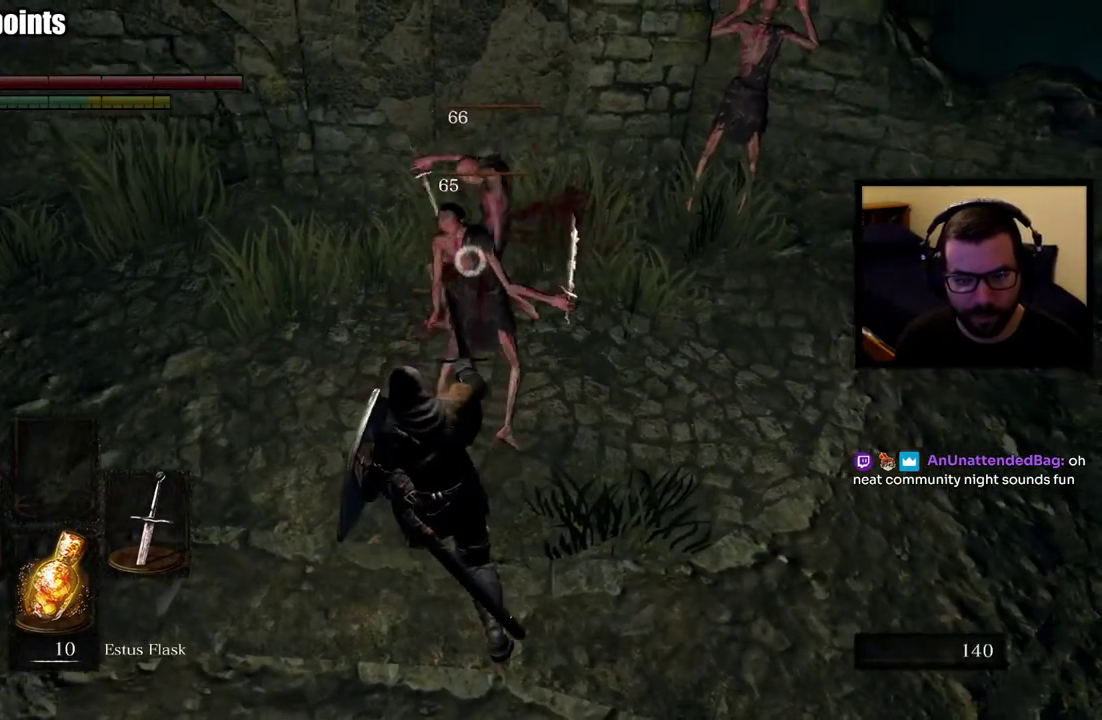
{"buttons": [], "left_stick": "up-left", "right_stick": "center", "events": [[350, "left_stick", "up-left"]]}
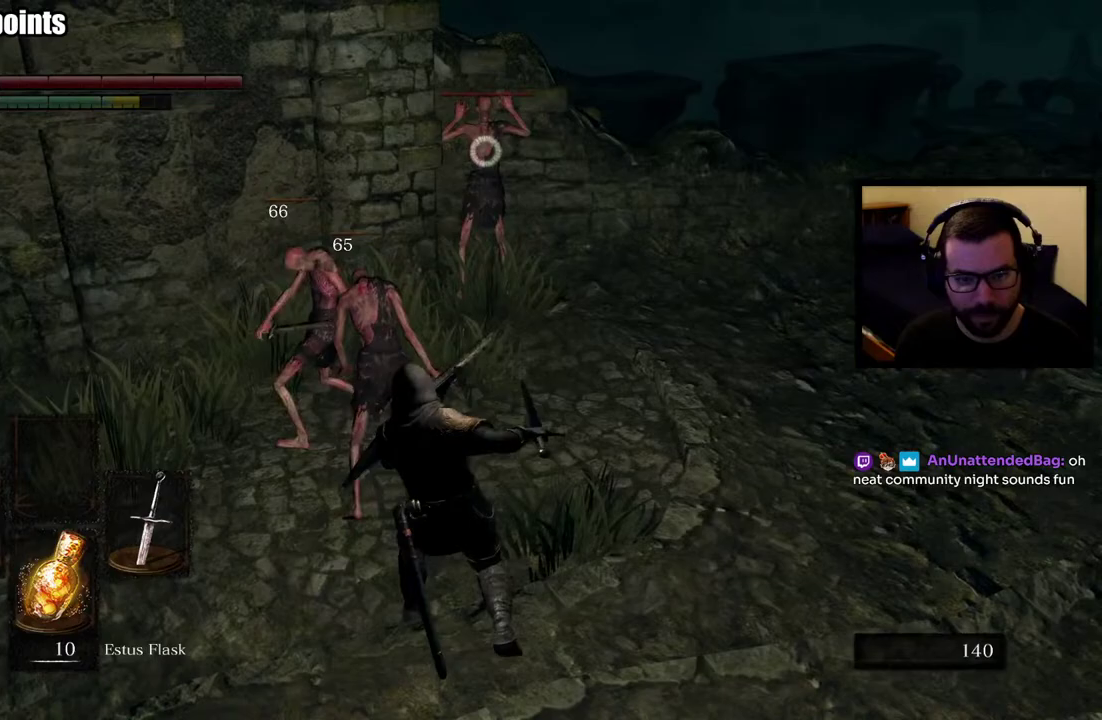
{"buttons": [], "left_stick": "up", "right_stick": "center", "events": [[83, "left_stick", "center"], [250, "left_stick", "down-left"], [450, "left_stick", "up"]]}
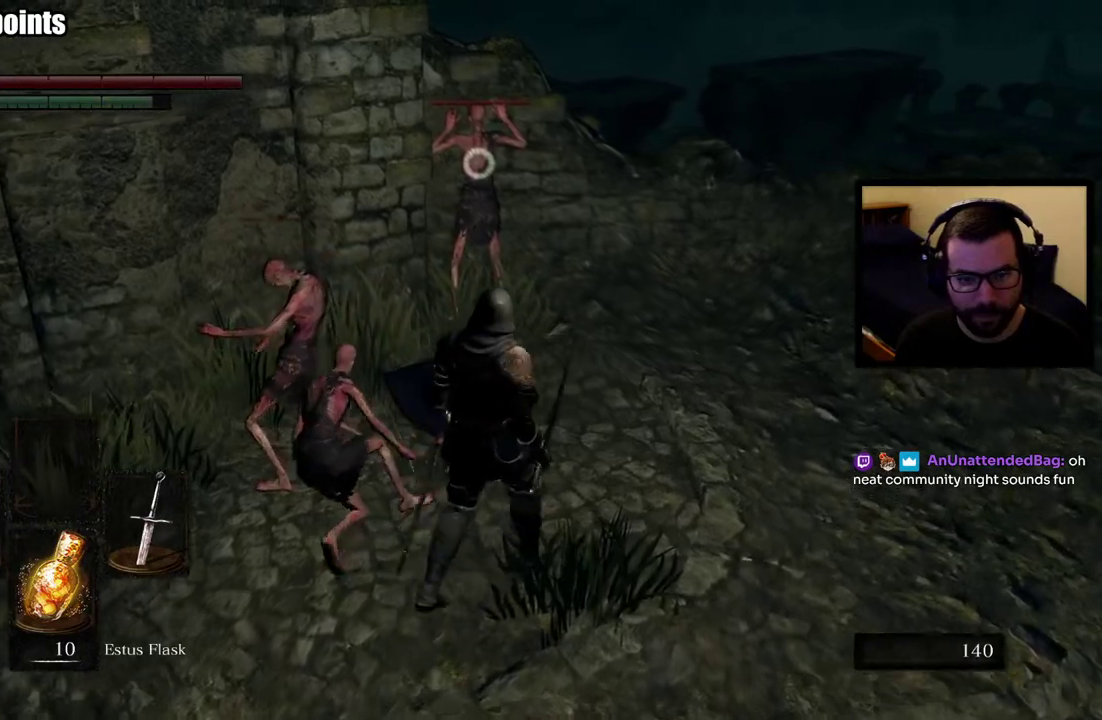
{"buttons": ["R2"], "left_stick": "center", "right_stick": "center", "events": [[183, "R2", "down"], [217, "left_stick", "center"]]}
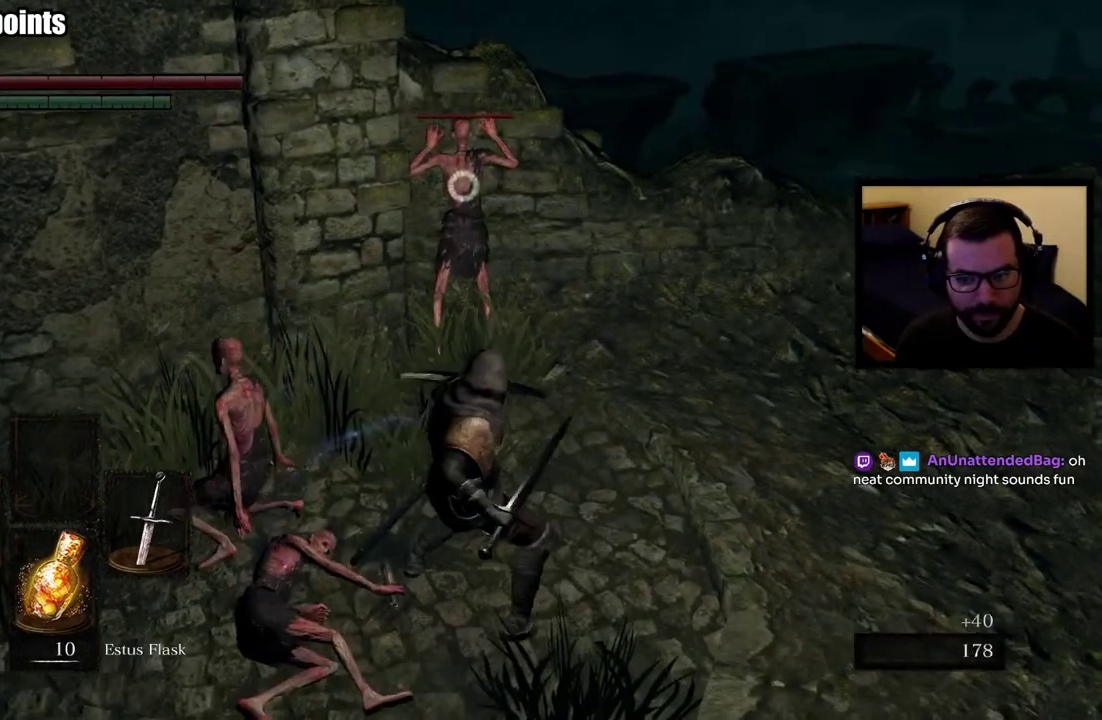
{"buttons": ["R2"], "left_stick": "center", "right_stick": "center", "events": []}
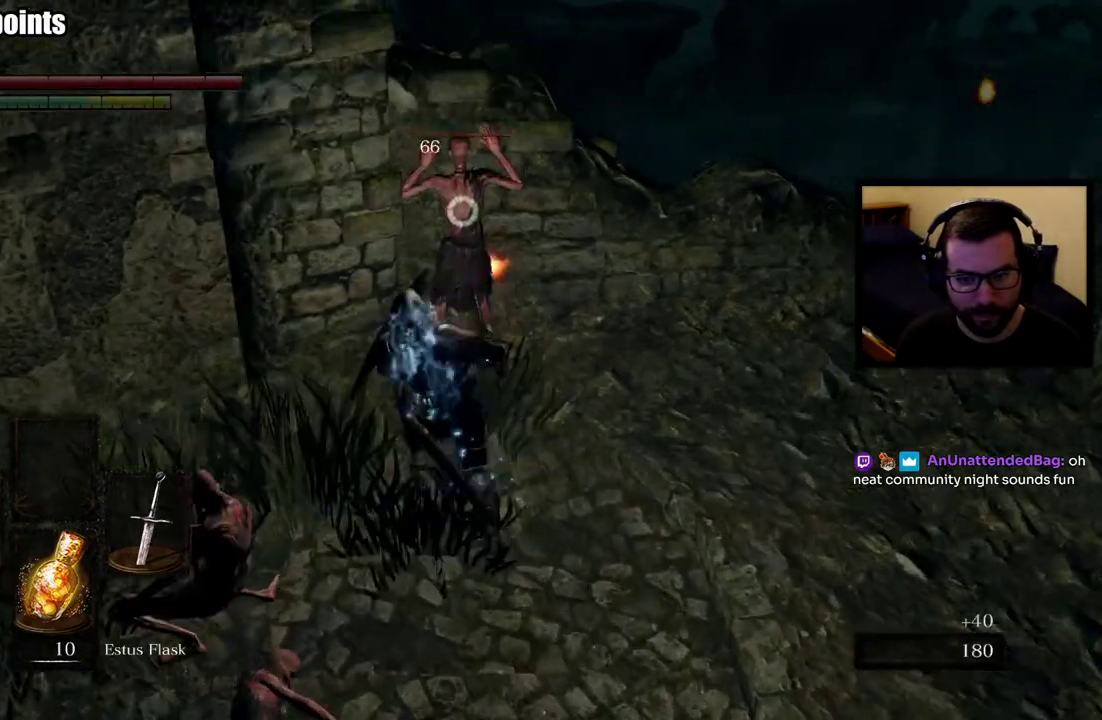
{"buttons": [], "left_stick": "center", "right_stick": "center"}
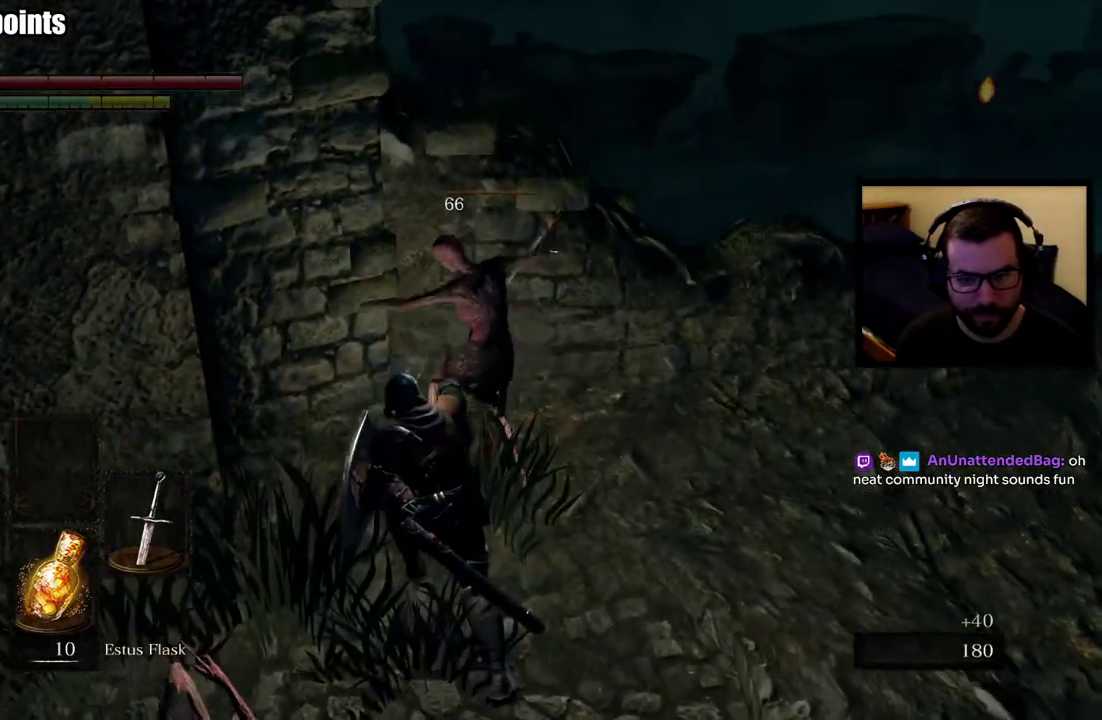
{"buttons": [], "left_stick": "up-right", "right_stick": "right"}
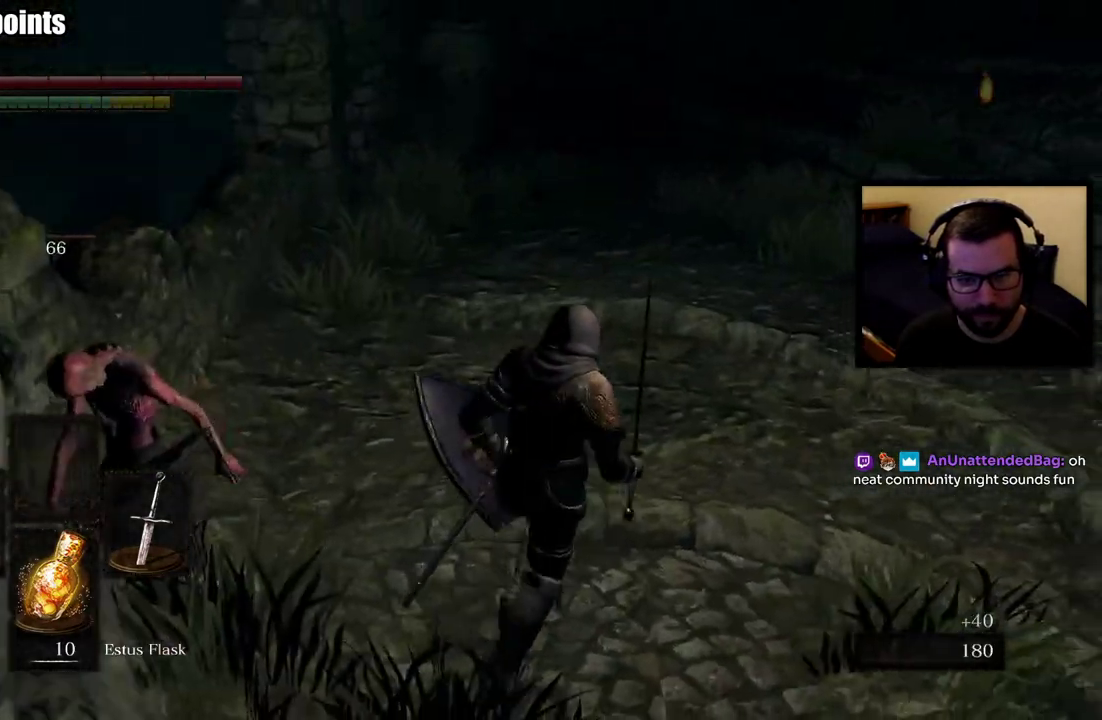
{"buttons": ["CIRCLE"], "left_stick": "up", "right_stick": "up"}